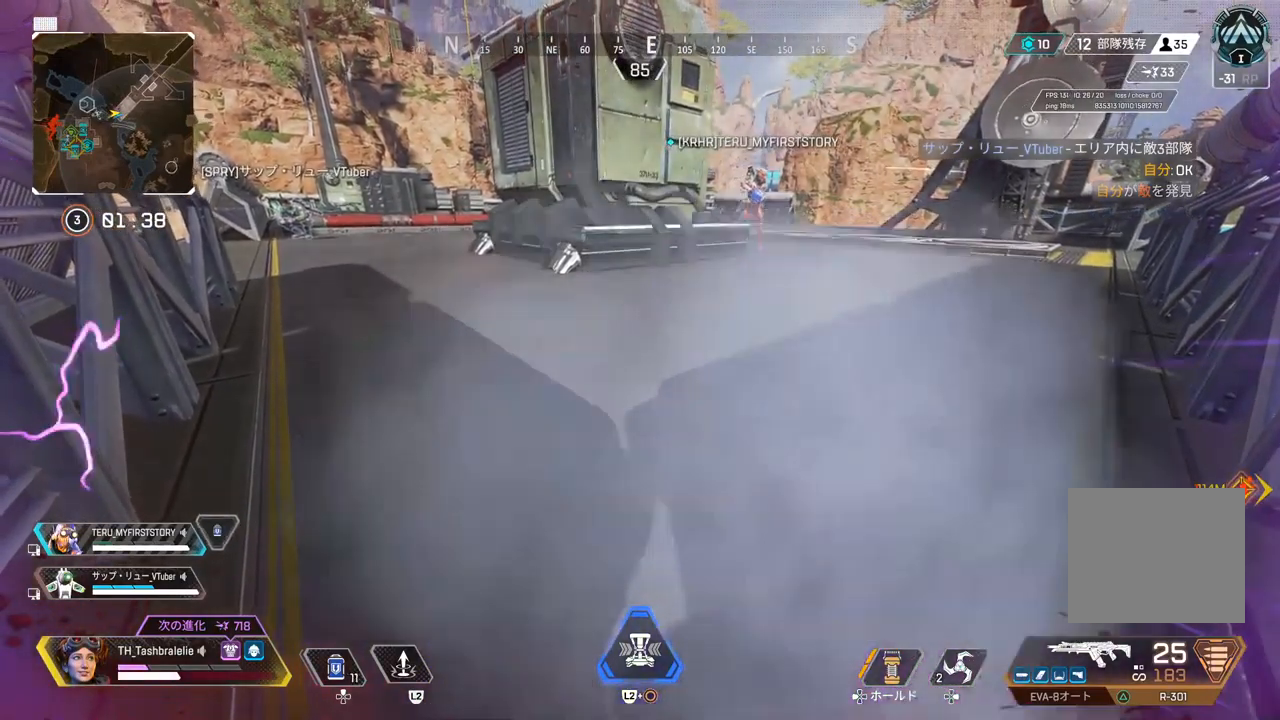
Gameplay with a controller (PlayStation layout); each line is a JSON object with the inputs held at the frame after it. "events" lists button and stick changes between this image and that frame as [ms after this image, input, new state], when the widget could be followed in between.
{"buttons": ["R2"], "left_stick": "down-right", "right_stick": "center", "events": [[133, "DPAD_UP", "down"], [150, "DPAD_UP", "up"], [283, "left_stick", "down-right"]]}
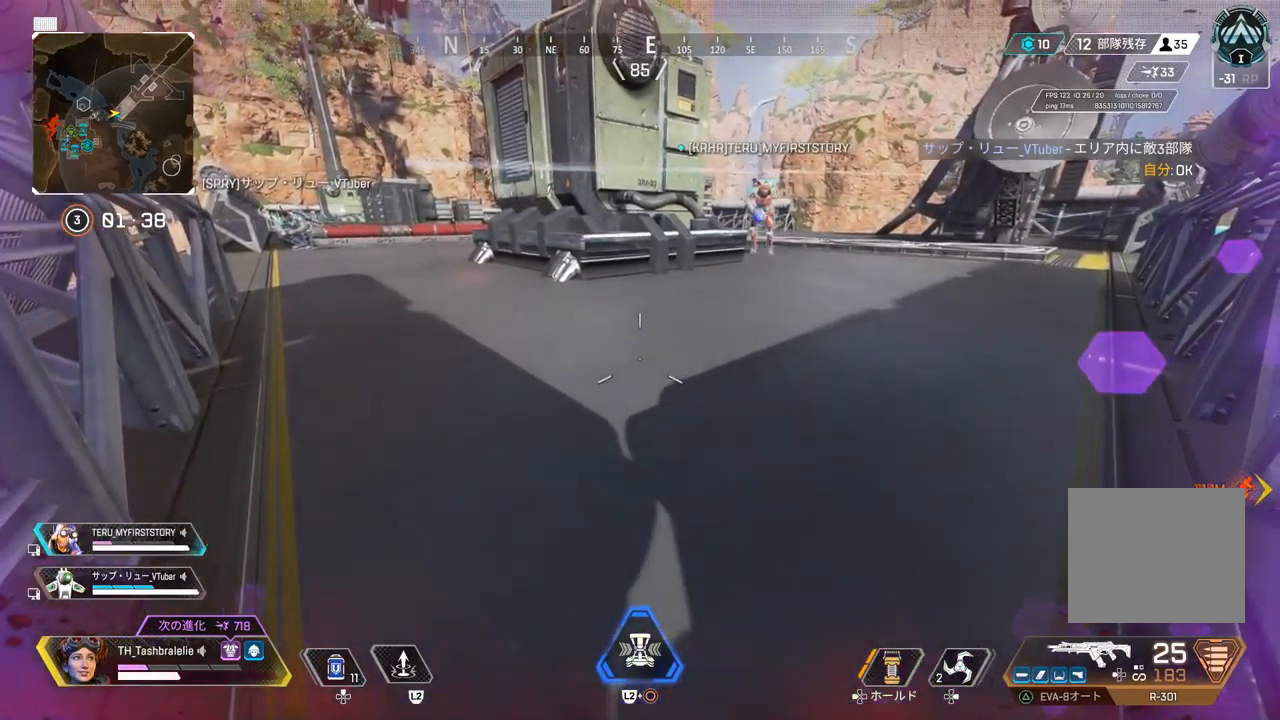
{"buttons": ["R2"], "left_stick": "down-right", "right_stick": "center", "events": [[200, "right_stick", "right"], [350, "right_stick", "center"]]}
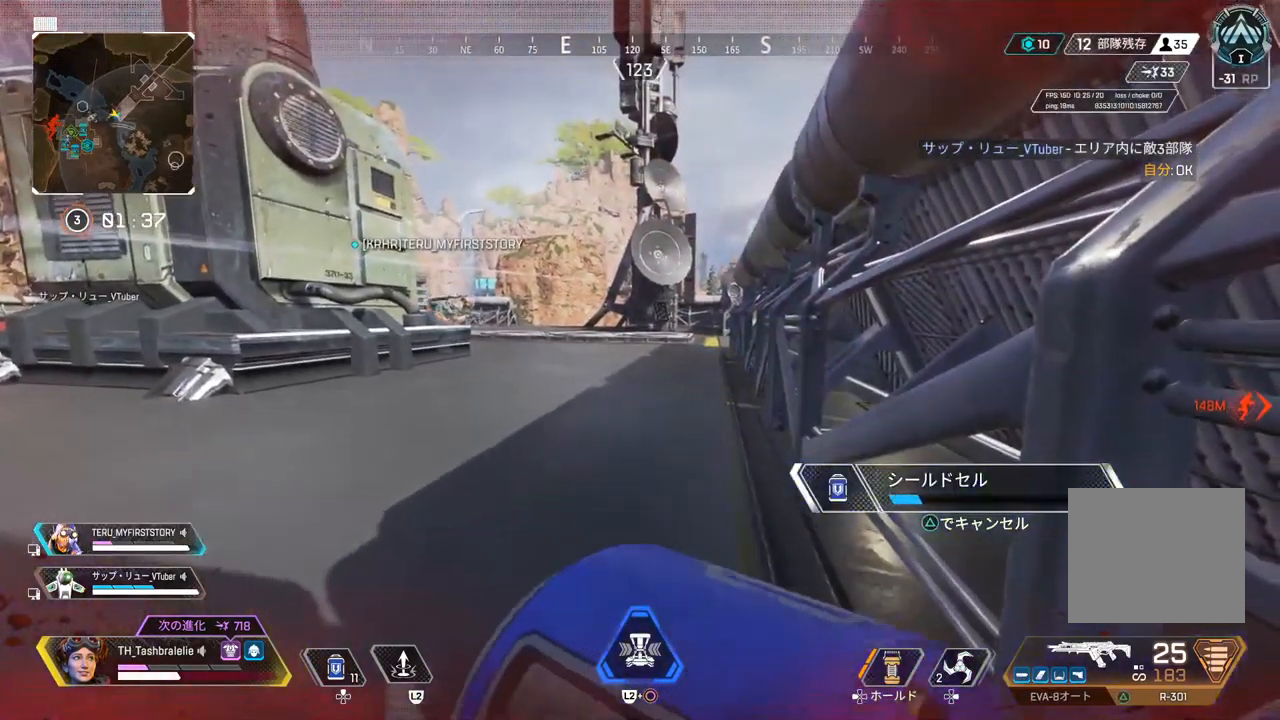
{"buttons": ["R2"], "left_stick": "center", "right_stick": "center", "events": [[233, "right_stick", "right"], [333, "left_stick", "center"], [483, "right_stick", "center"]]}
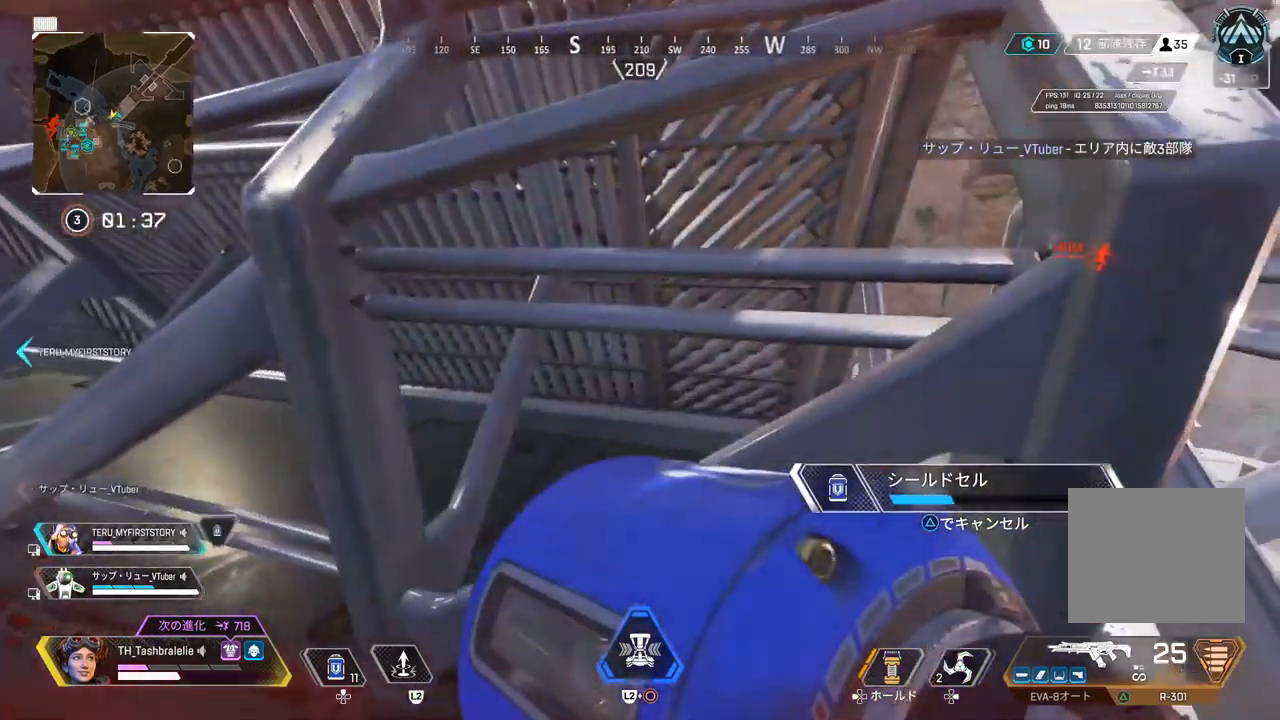
{"buttons": ["R2"], "left_stick": "up-left", "right_stick": "center", "events": [[150, "left_stick", "left"], [267, "left_stick", "up-left"]]}
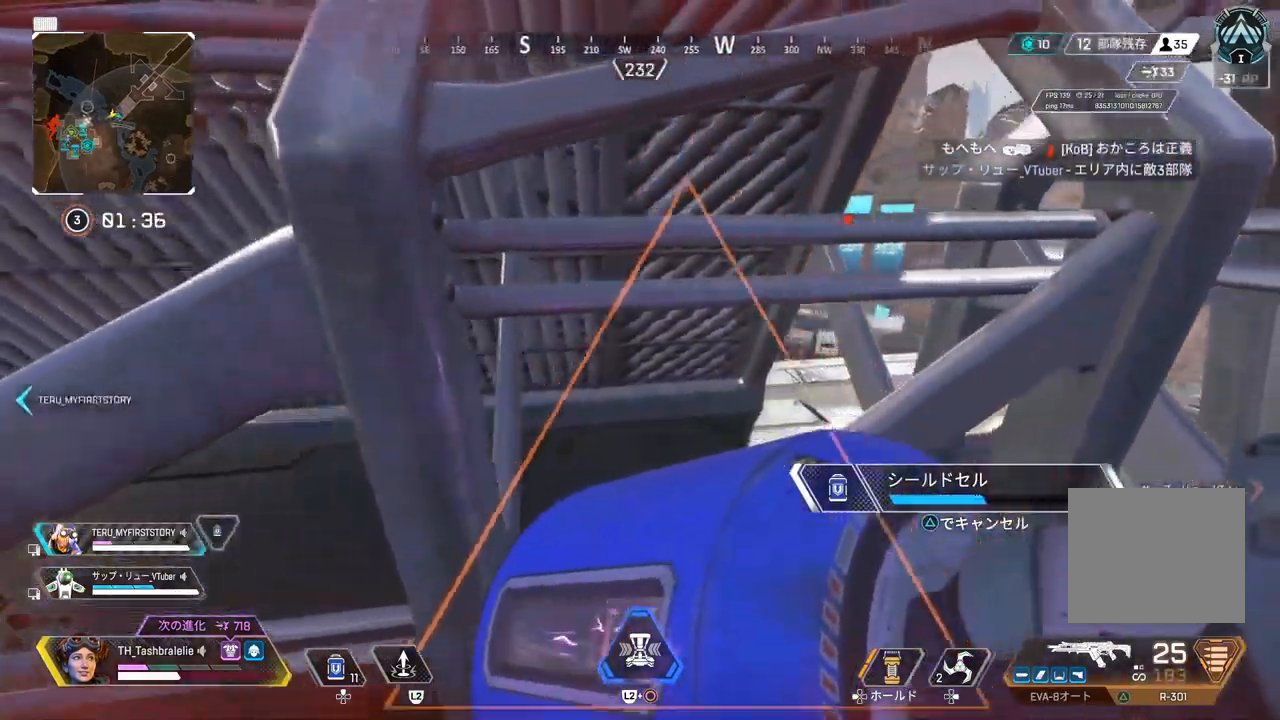
{"buttons": ["R2"], "left_stick": "center", "right_stick": "center", "events": [[183, "left_stick", "center"], [300, "left_stick", "up-left"], [383, "left_stick", "center"]]}
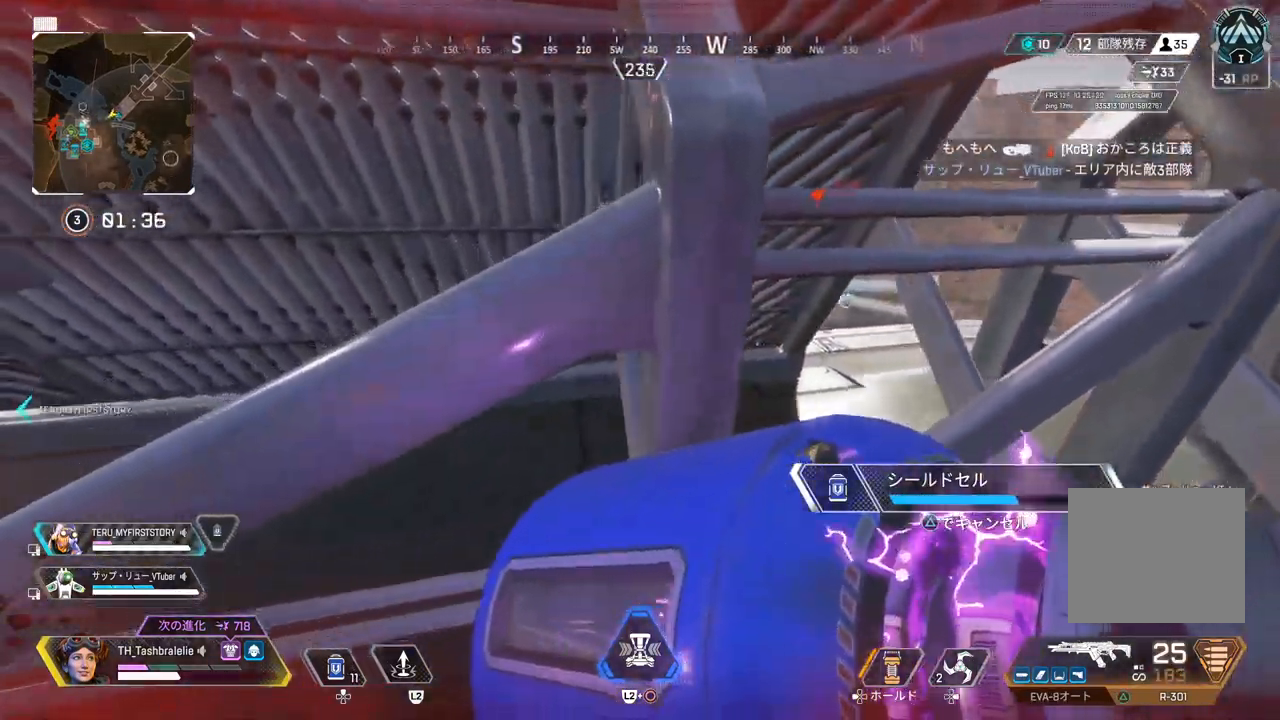
{"buttons": ["R2"], "left_stick": "center", "right_stick": "center", "events": [[183, "right_stick", "left"], [383, "right_stick", "center"]]}
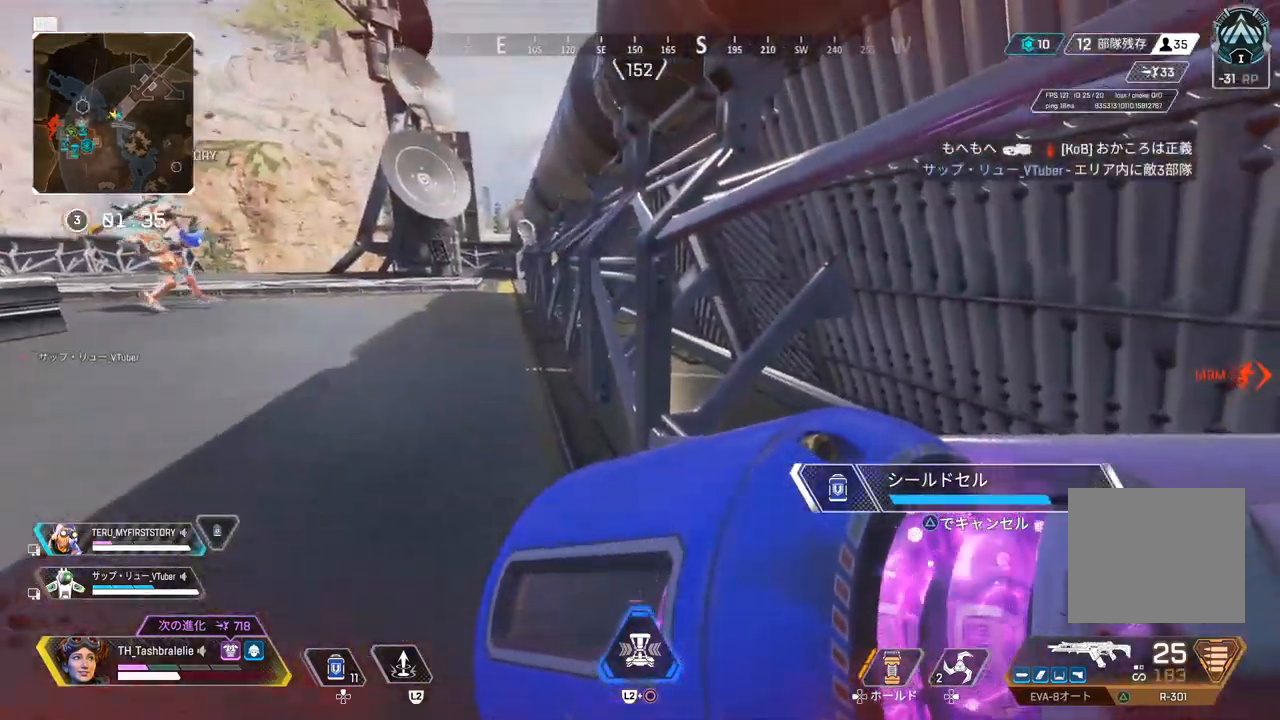
{"buttons": ["R2"], "left_stick": "center", "right_stick": "left", "events": [[250, "right_stick", "left"]]}
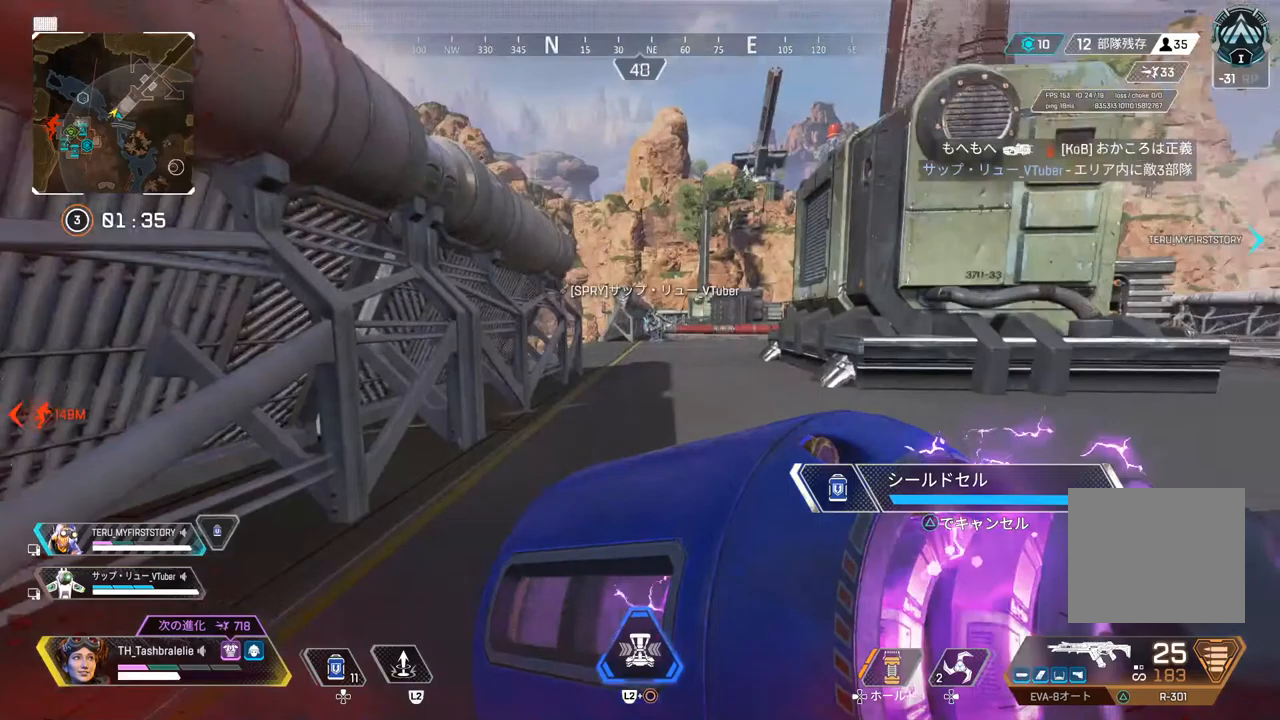
{"buttons": ["R2"], "left_stick": "center", "right_stick": "center", "events": [[17, "right_stick", "center"], [133, "right_stick", "left"], [217, "right_stick", "center"], [383, "DPAD_UP", "down"], [433, "DPAD_UP", "up"]]}
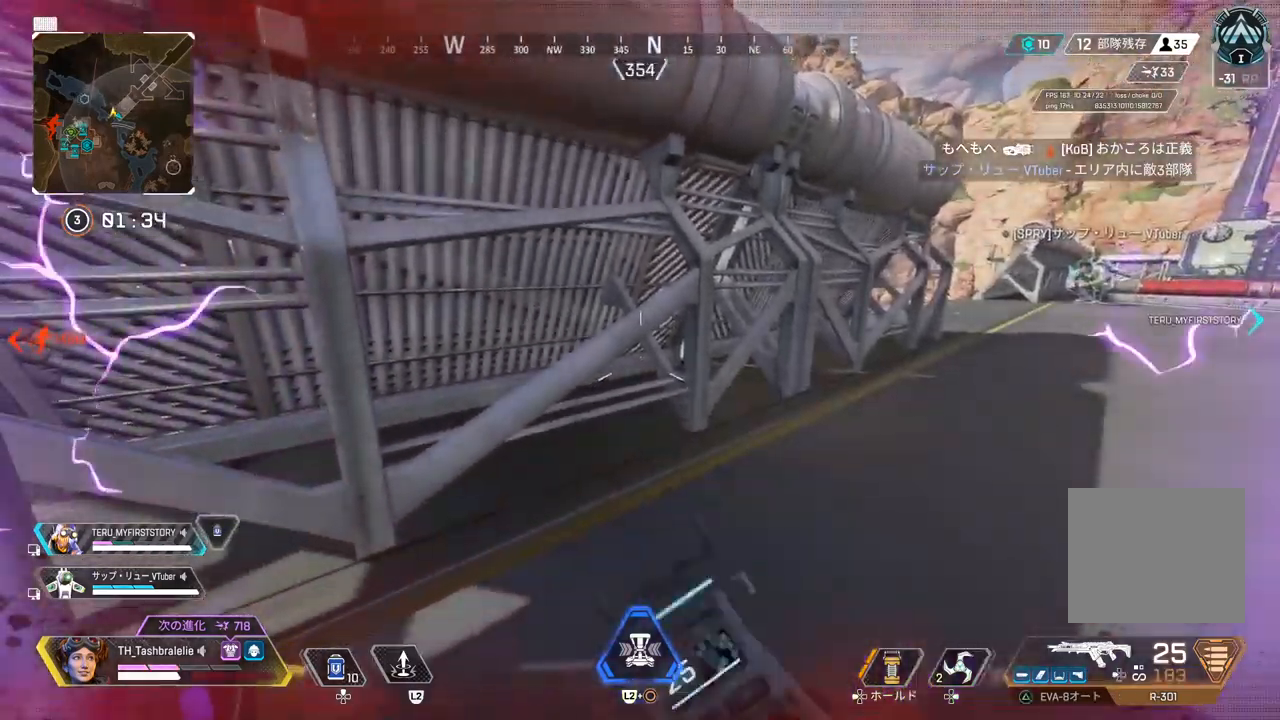
{"buttons": ["R2"], "left_stick": "center", "right_stick": "left", "events": [[67, "DPAD_UP", "down"], [133, "DPAD_UP", "up"], [267, "right_stick", "left"], [317, "right_stick", "center"], [400, "right_stick", "left"]]}
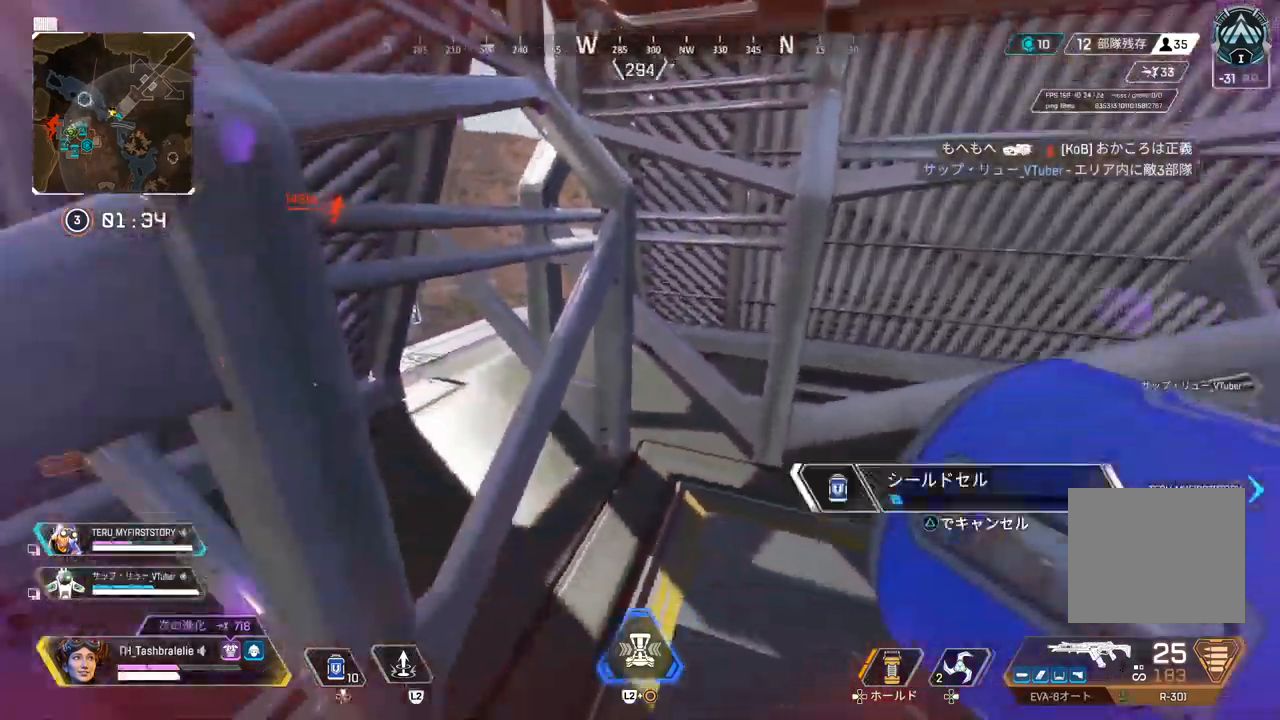
{"buttons": ["R2"], "left_stick": "left", "right_stick": "center", "events": [[50, "right_stick", "center"], [467, "left_stick", "left"]]}
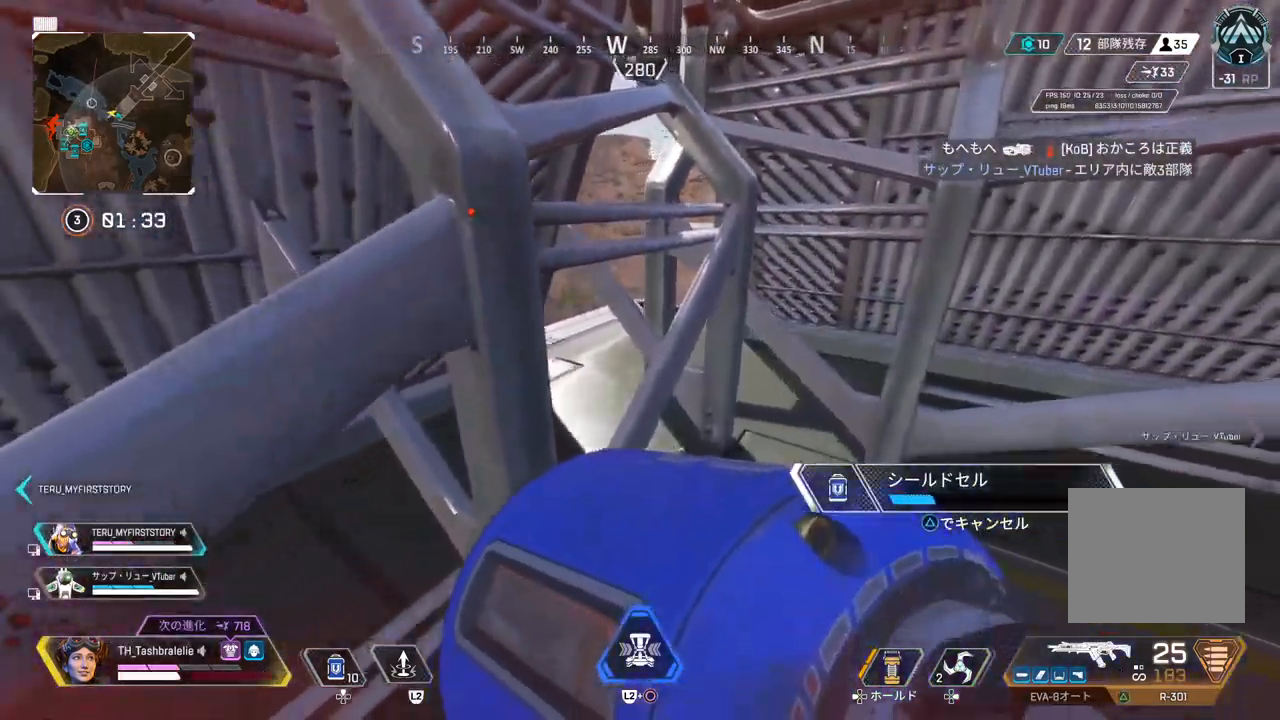
{"buttons": ["R2"], "left_stick": "center", "right_stick": "center", "events": [[83, "left_stick", "center"]]}
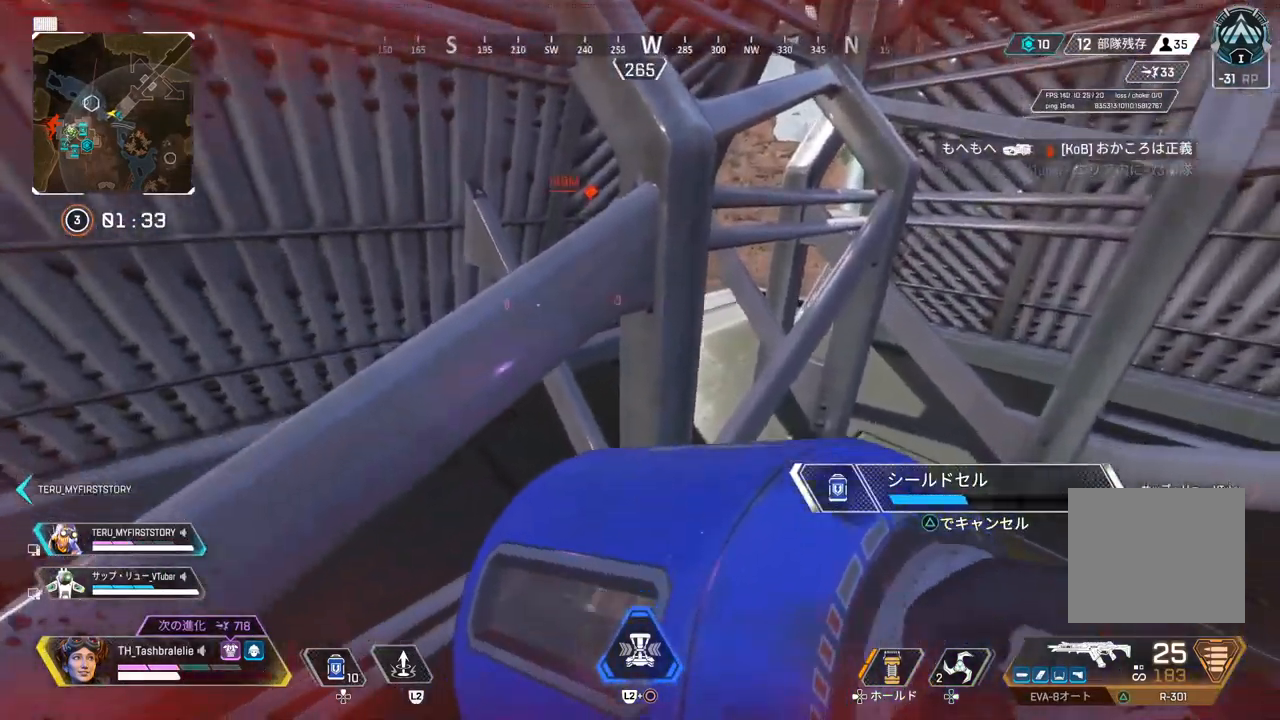
{"buttons": ["R2"], "left_stick": "center", "right_stick": "center", "events": [[133, "right_stick", "left"], [433, "right_stick", "center"]]}
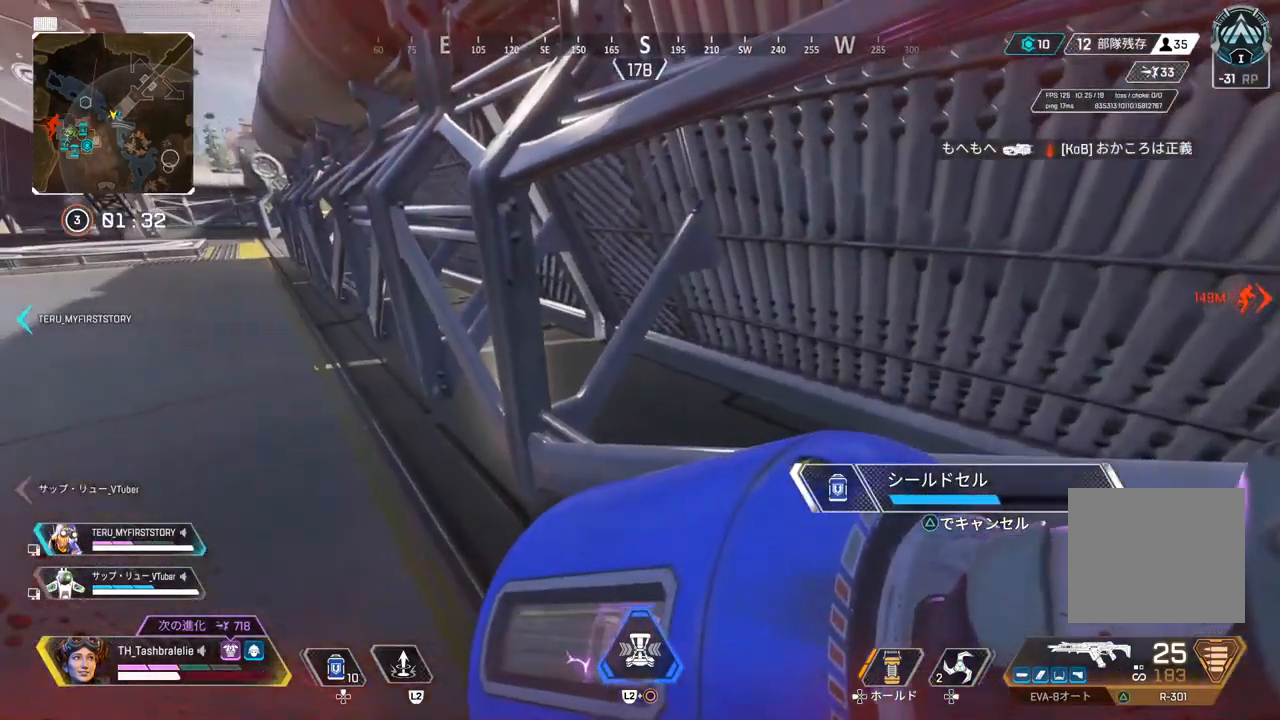
{"buttons": ["R2", "DPAD_UP"], "left_stick": "center", "right_stick": "center", "events": [[150, "DPAD_UP", "down"]]}
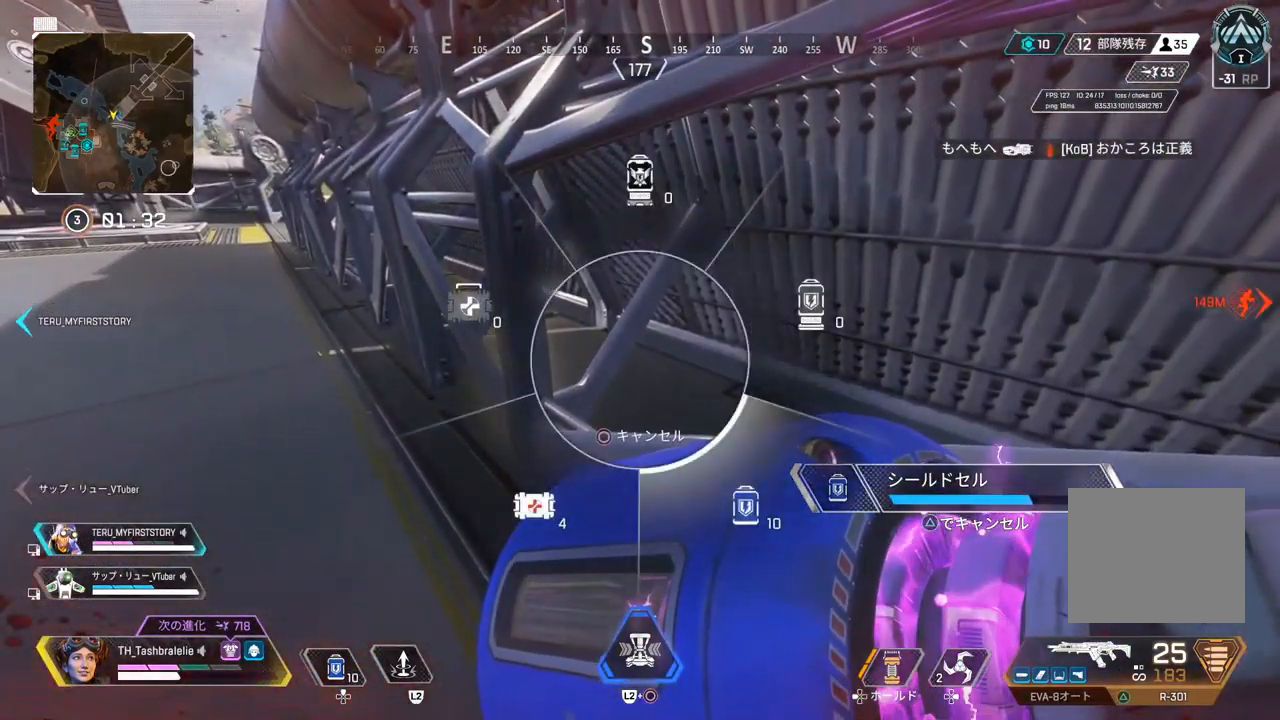
{"buttons": ["R2", "DPAD_UP"], "left_stick": "center", "right_stick": "center", "events": []}
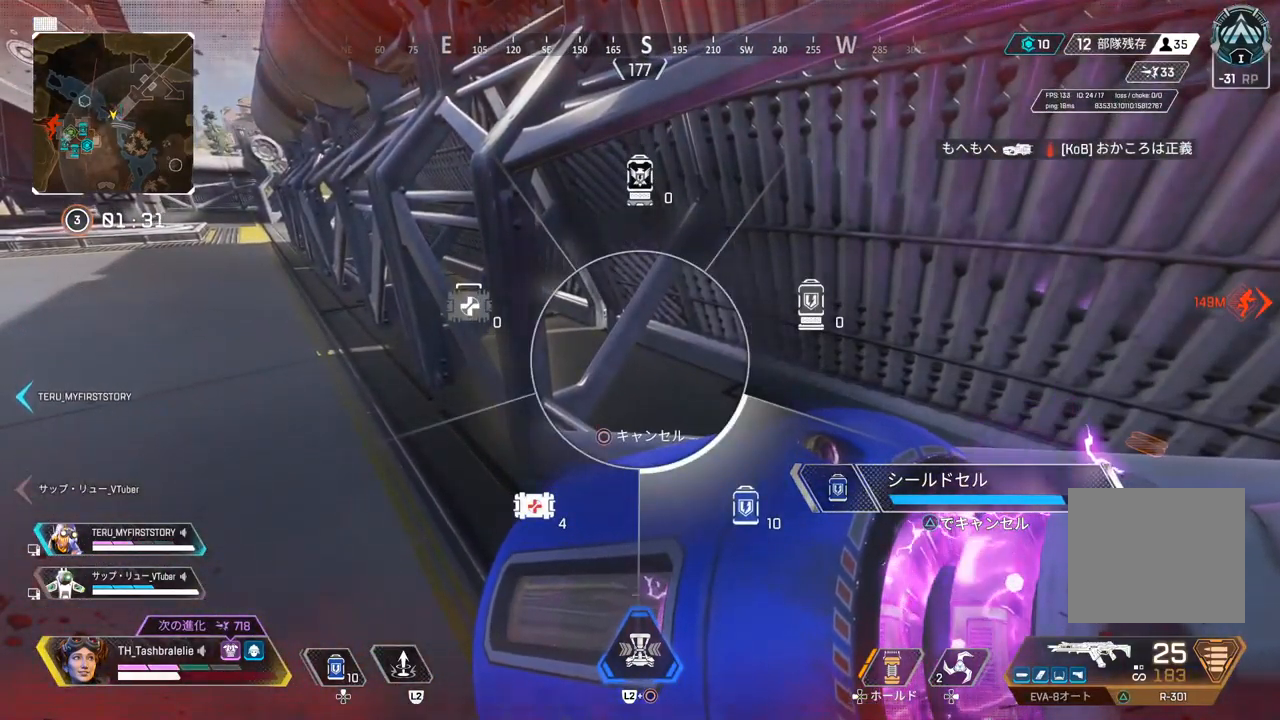
{"buttons": ["R2"], "left_stick": "center", "right_stick": "left", "events": [[367, "DPAD_UP", "up"], [417, "right_stick", "left"]]}
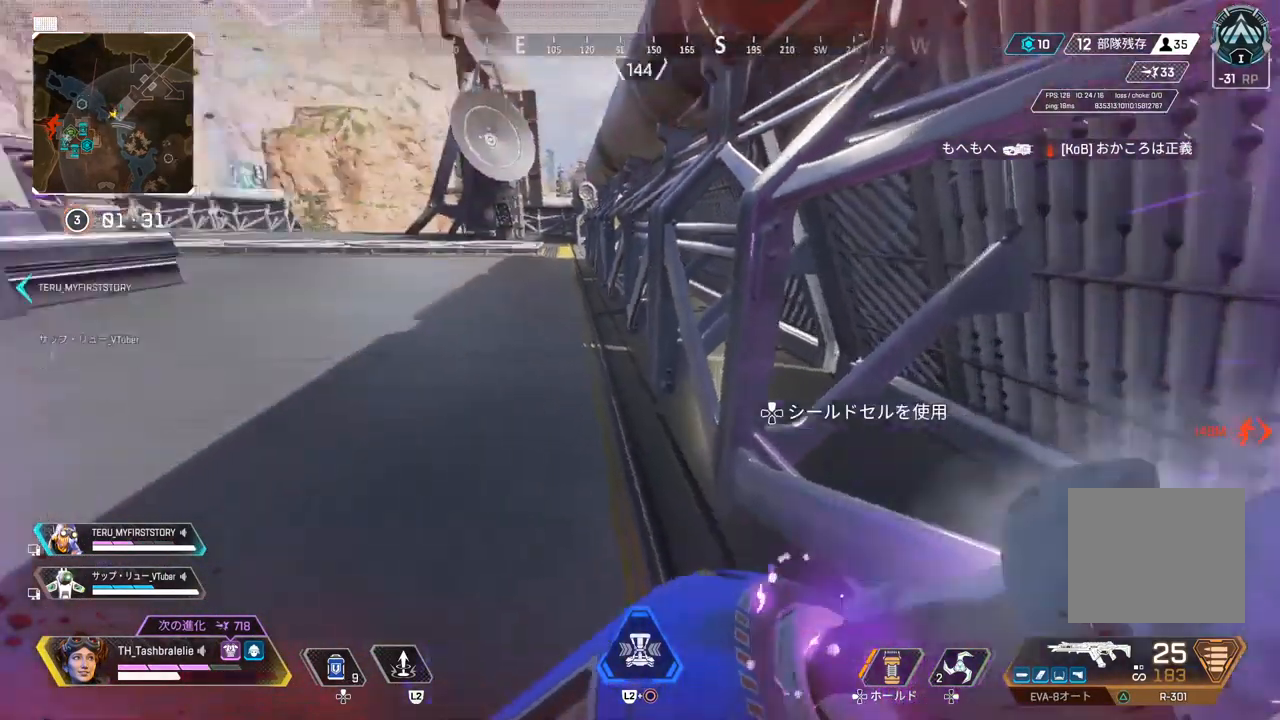
{"buttons": ["R2"], "left_stick": "center", "right_stick": "center", "events": [[117, "DPAD_UP", "down"], [200, "DPAD_UP", "up"], [267, "DPAD_UP", "down"], [283, "right_stick", "center"], [350, "DPAD_UP", "up"]]}
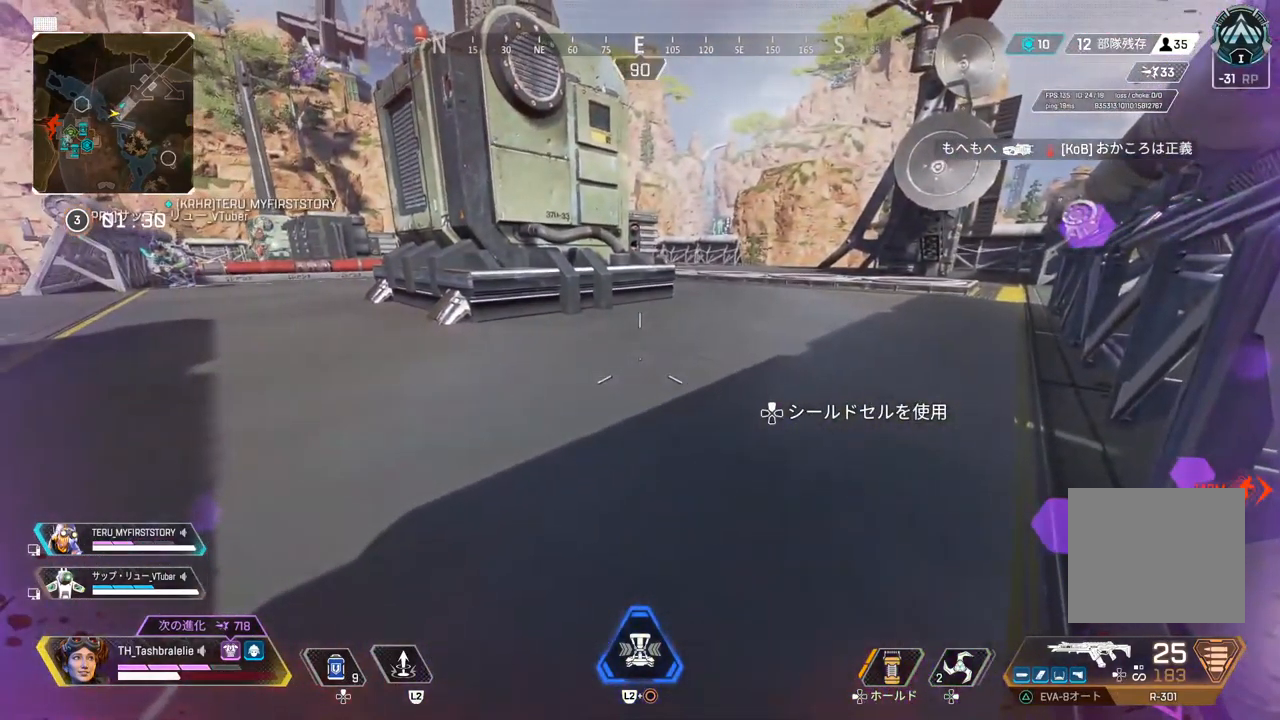
{"buttons": ["R2"], "left_stick": "right", "right_stick": "center", "events": [[467, "left_stick", "right"]]}
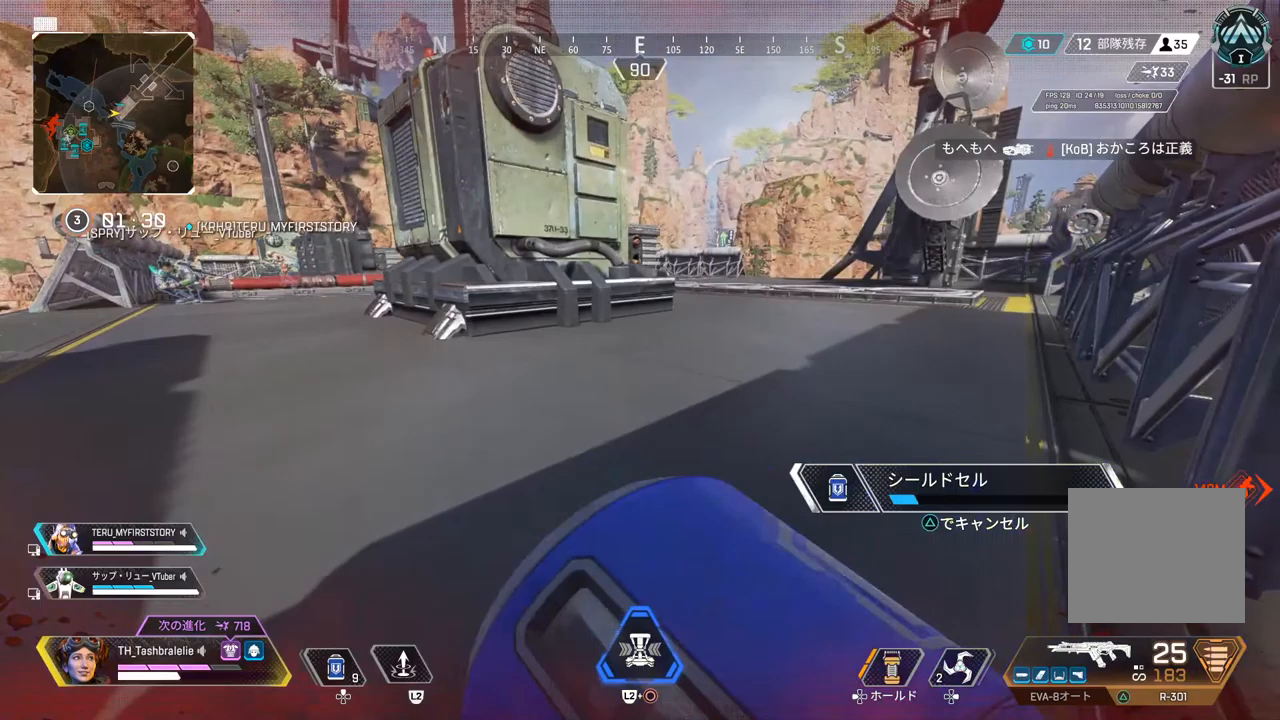
{"buttons": ["R2", "DPAD_UP"], "left_stick": "center", "right_stick": "center", "events": [[33, "left_stick", "center"], [50, "DPAD_UP", "down"]]}
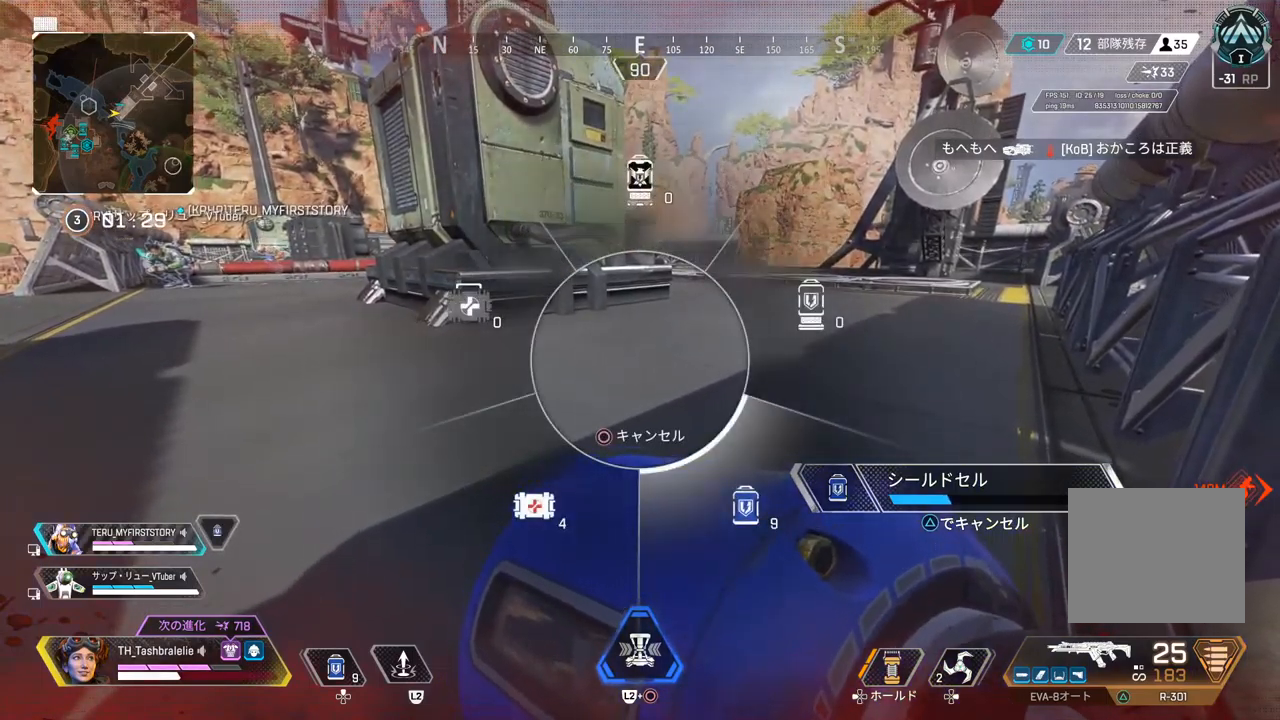
{"buttons": ["R2"], "left_stick": "center", "right_stick": "up-left", "events": [[83, "right_stick", "down-left"], [167, "DPAD_UP", "up"], [250, "right_stick", "center"], [450, "right_stick", "up-left"]]}
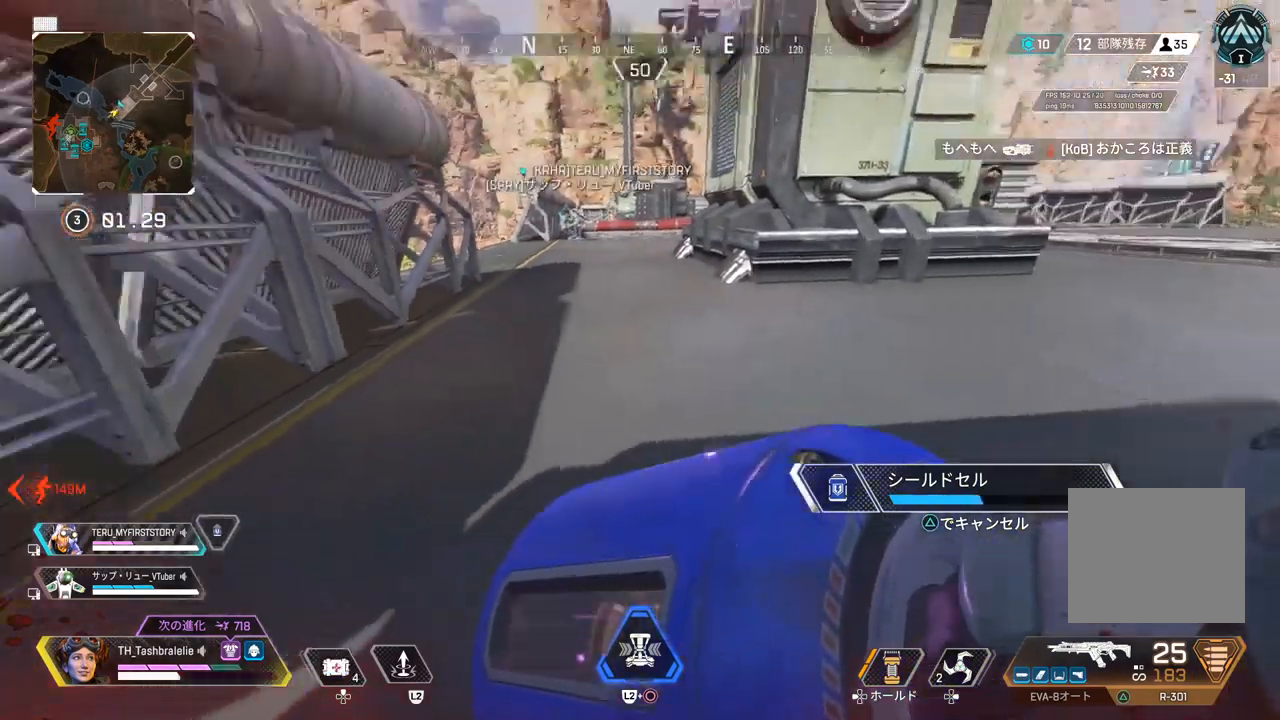
{"buttons": ["R2"], "left_stick": "center", "right_stick": "center", "events": [[67, "right_stick", "center"]]}
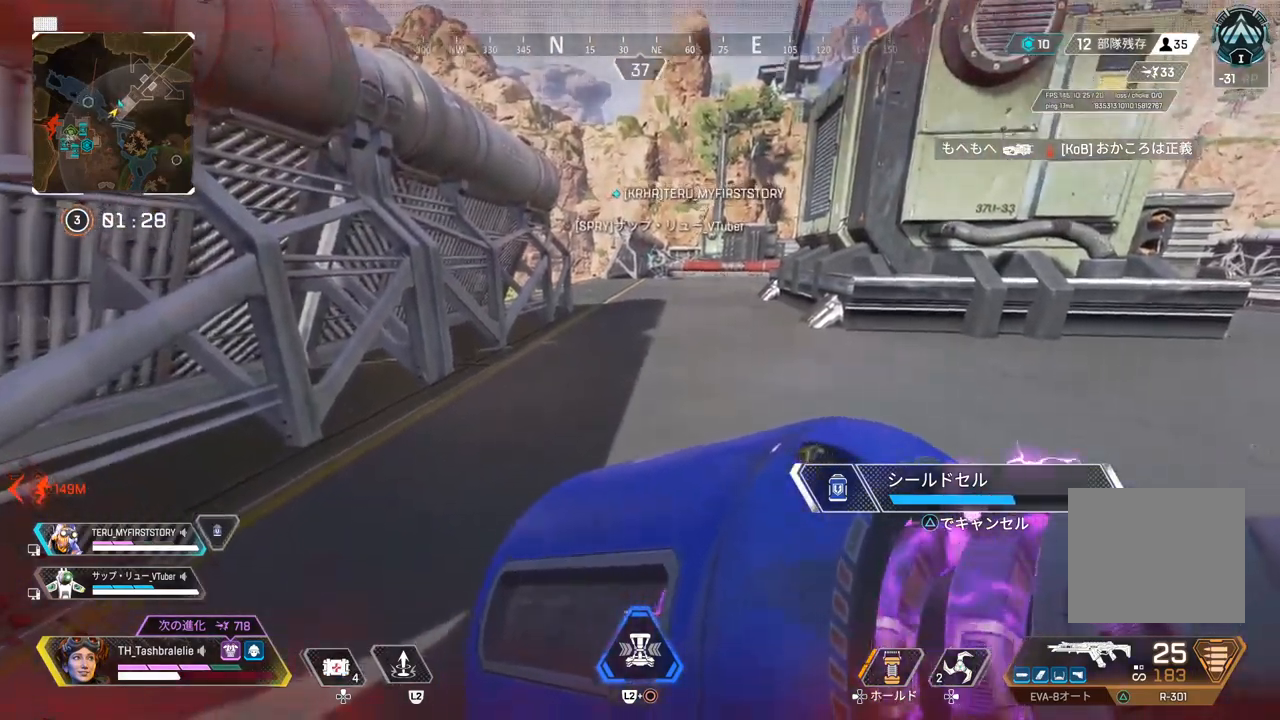
{"buttons": ["R2"], "left_stick": "center", "right_stick": "center", "events": []}
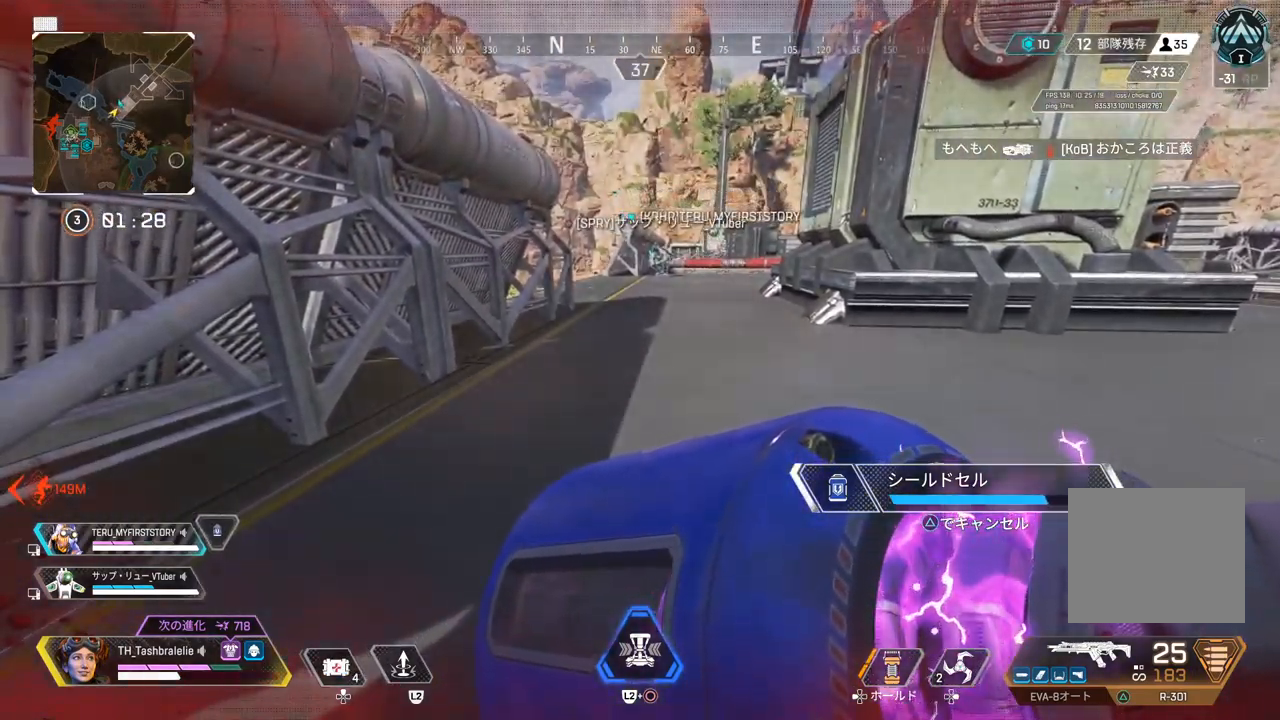
{"buttons": ["R2"], "left_stick": "center", "right_stick": "center", "events": []}
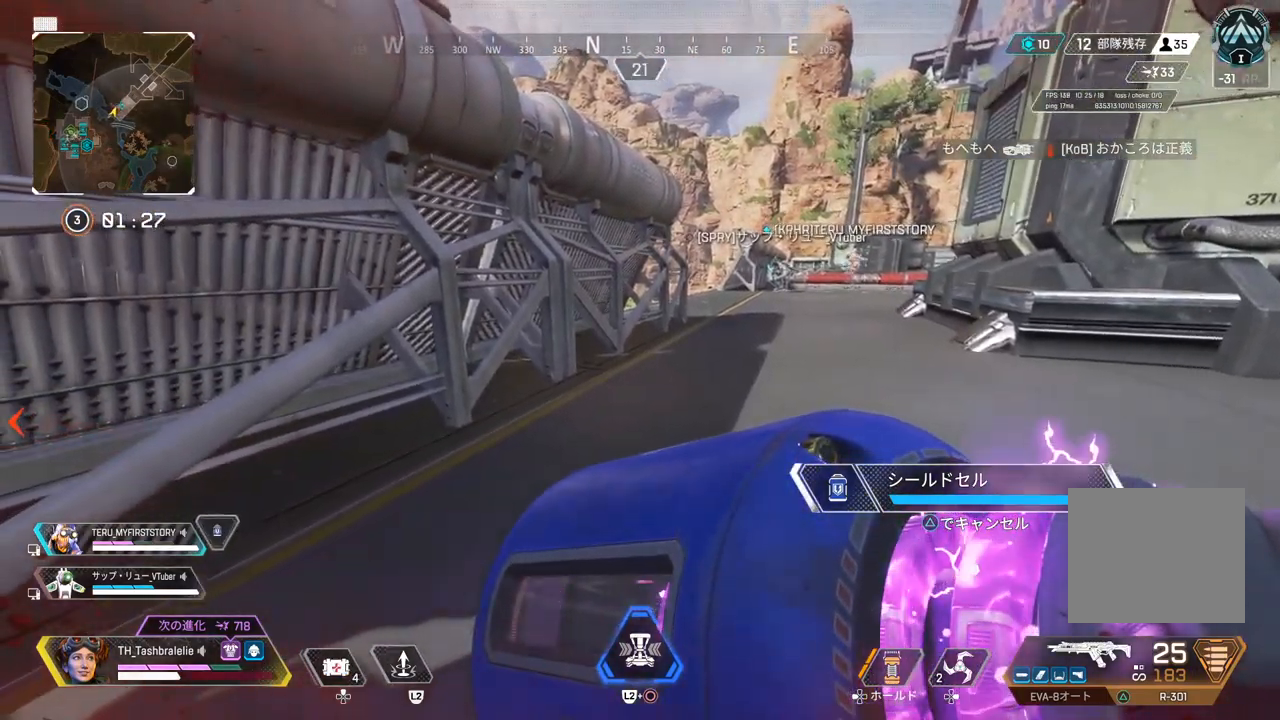
{"buttons": ["R2"], "left_stick": "center", "right_stick": "center", "events": [[117, "DPAD_UP", "down"], [200, "DPAD_UP", "up"], [283, "DPAD_UP", "down"], [350, "DPAD_UP", "up"], [417, "DPAD_UP", "down"], [467, "DPAD_UP", "up"]]}
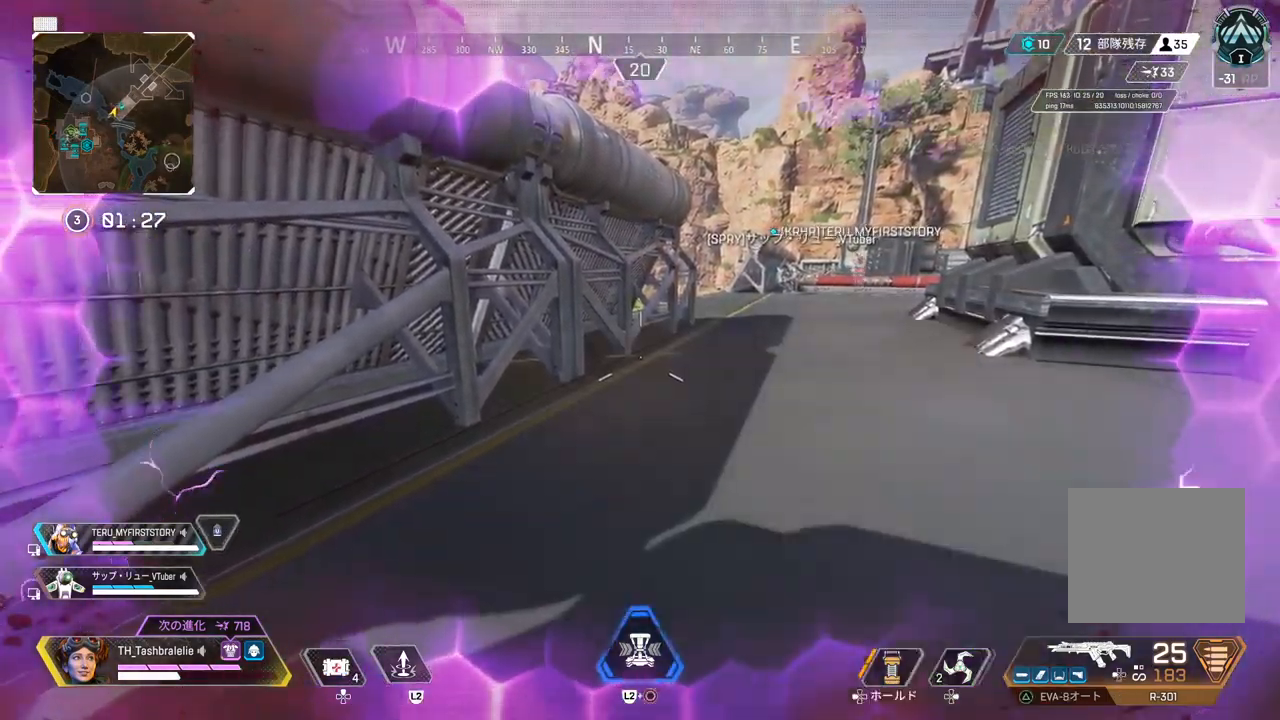
{"buttons": ["R2"], "left_stick": "center", "right_stick": "center", "events": [[50, "DPAD_UP", "down"], [117, "DPAD_UP", "up"], [217, "DPAD_UP", "down"], [300, "DPAD_UP", "up"]]}
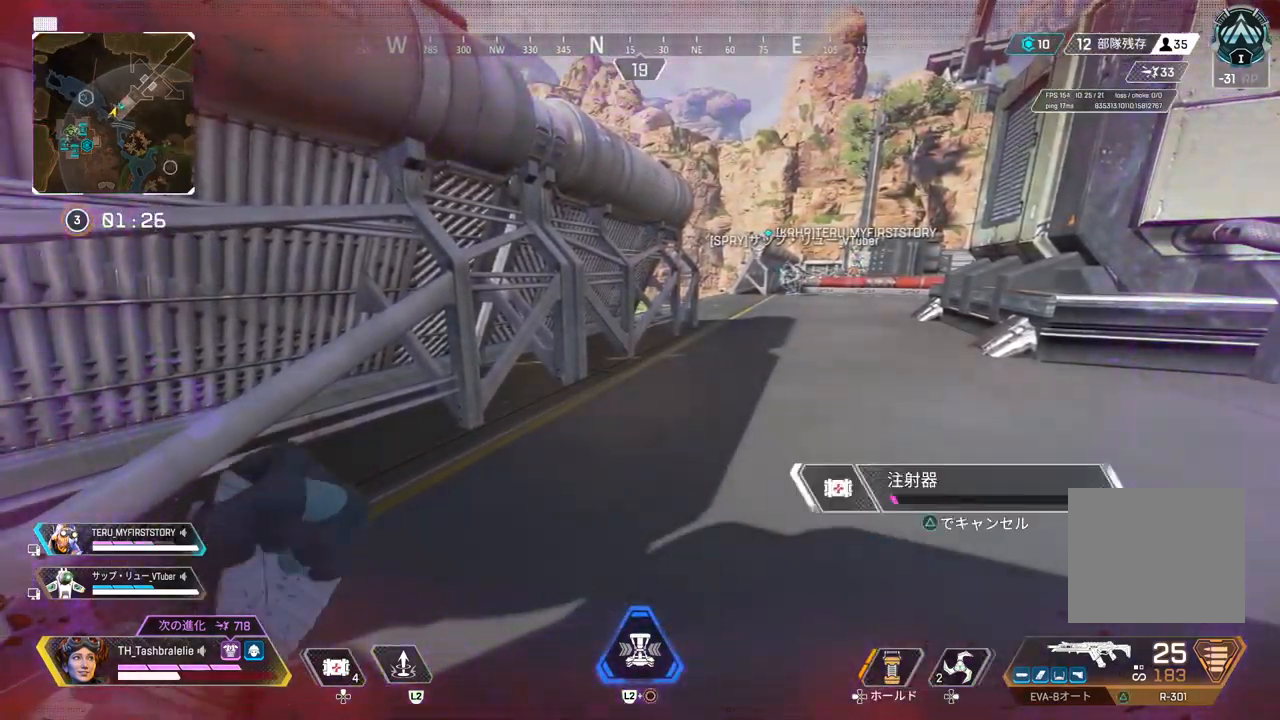
{"buttons": ["R2"], "left_stick": "center", "right_stick": "center", "events": []}
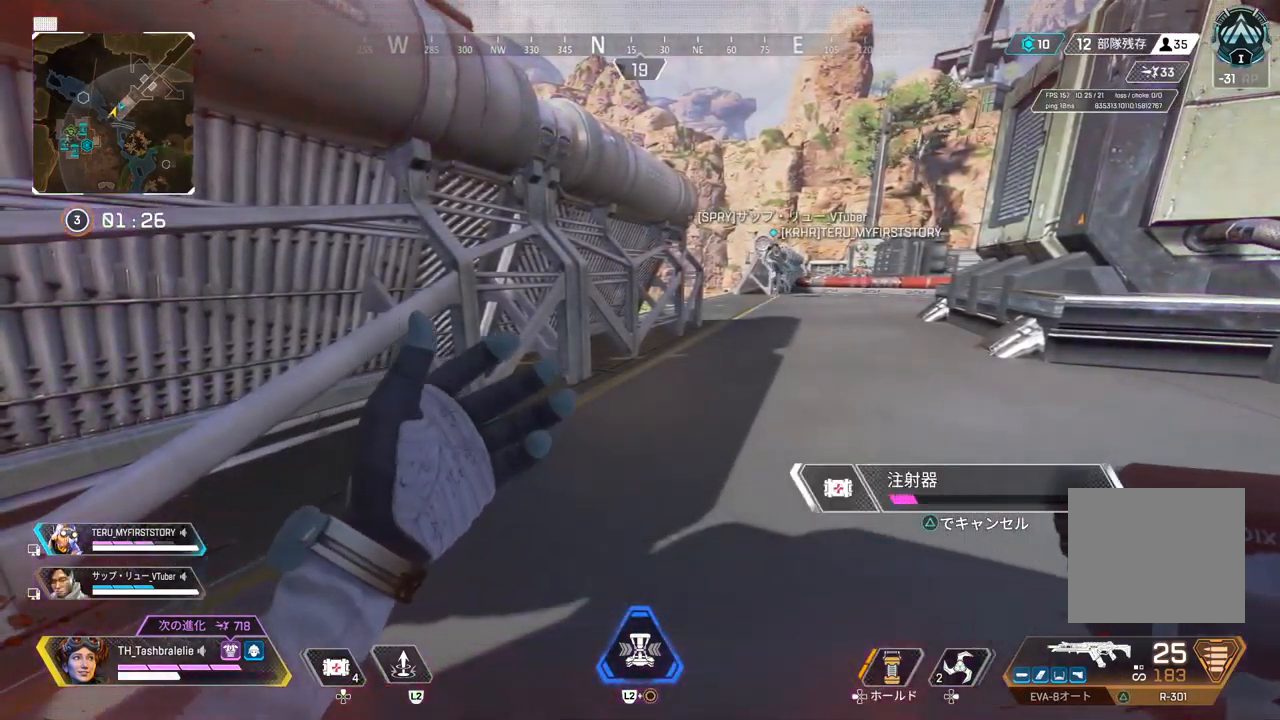
{"buttons": ["R2"], "left_stick": "center", "right_stick": "center", "events": []}
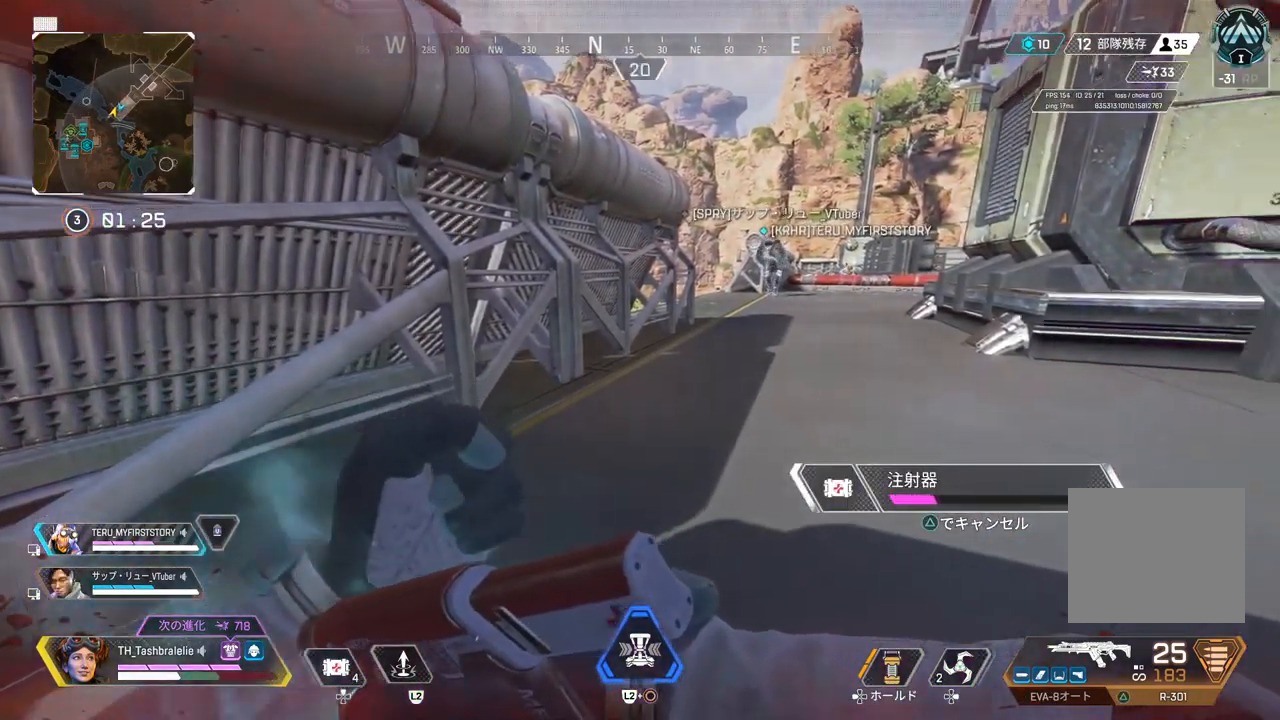
{"buttons": ["R2"], "left_stick": "right", "right_stick": "center", "events": [[17, "right_stick", "right"], [167, "right_stick", "center"], [367, "left_stick", "right"]]}
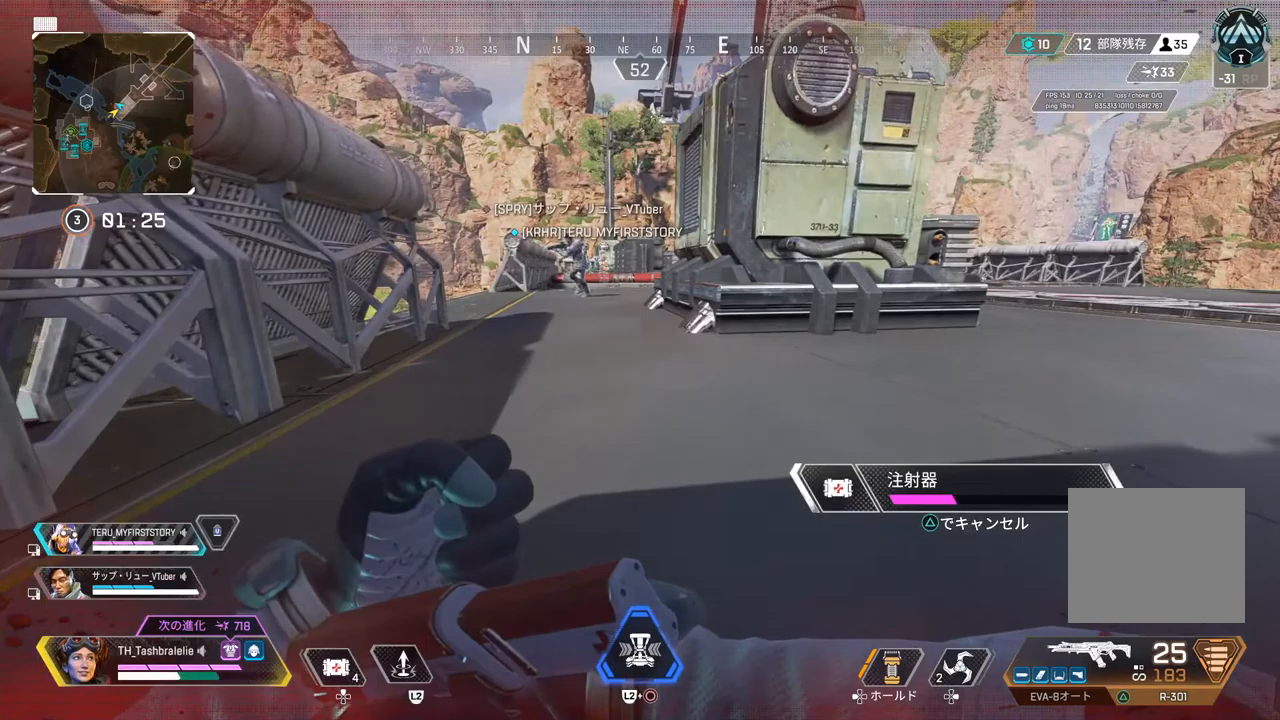
{"buttons": ["R2", "DPAD_UP"], "left_stick": "center", "right_stick": "center", "events": [[33, "left_stick", "center"], [200, "DPAD_UP", "down"]]}
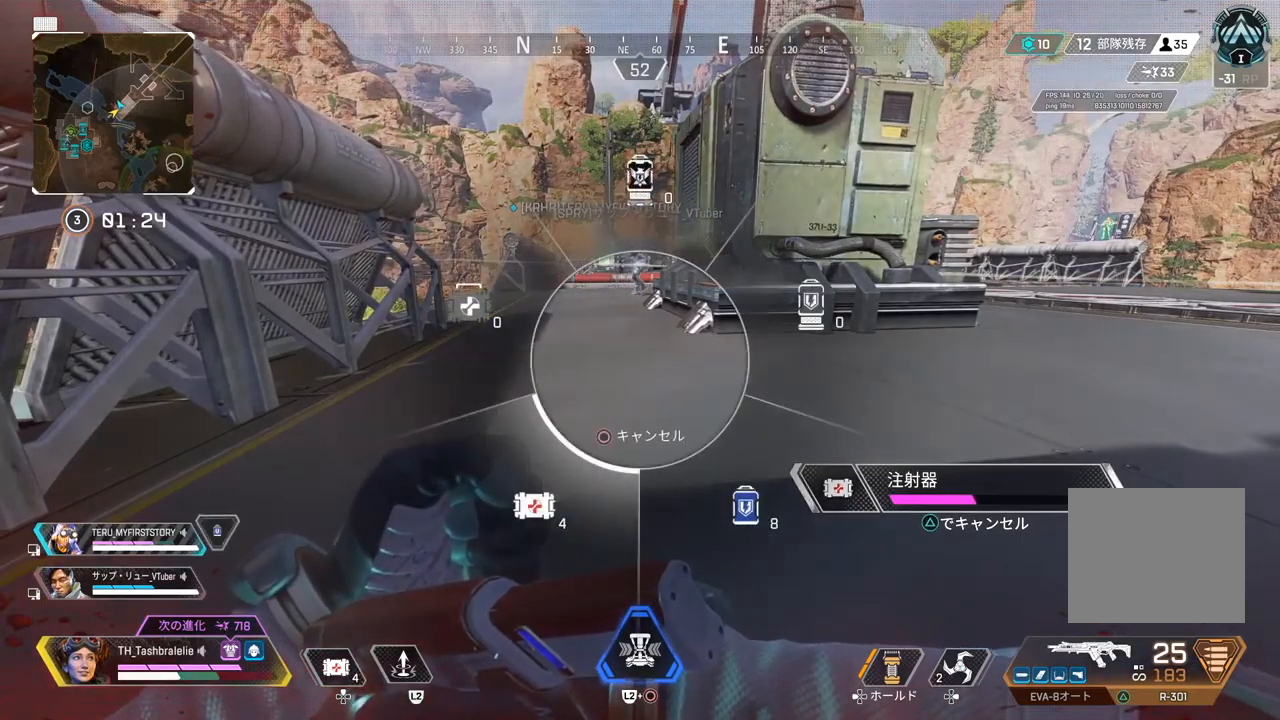
{"buttons": ["R2", "DPAD_UP"], "left_stick": "center", "right_stick": "center", "events": []}
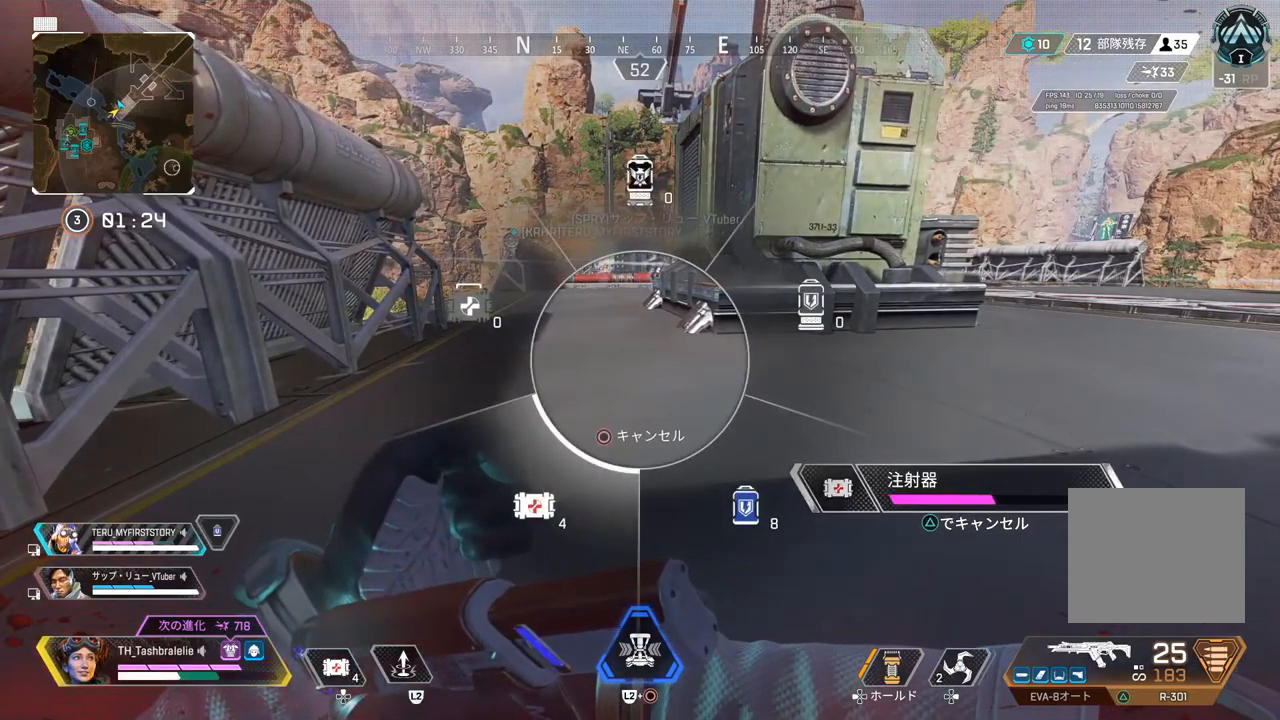
{"buttons": ["R2", "DPAD_UP"], "left_stick": "center", "right_stick": "center", "events": []}